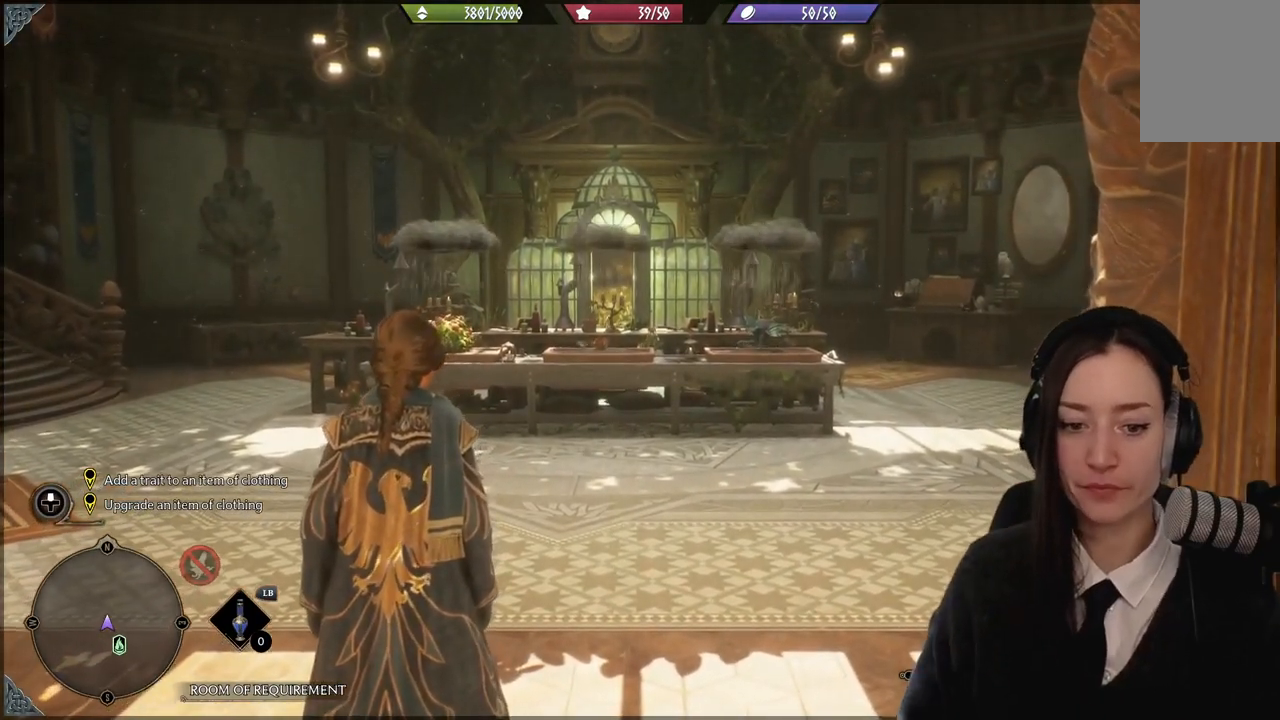
Gameplay with a controller (Xbox layout); each line is a JSON object with the inputs held at the frame after it. "events" lists button and stick changes between this image and that frame as [ms after this image, input, new state], when the widget could be followed in between.
{"buttons": [], "left_stick": "up", "right_stick": "center", "events": [[267, "left_stick", "up-left"], [334, "left_stick", "up"]]}
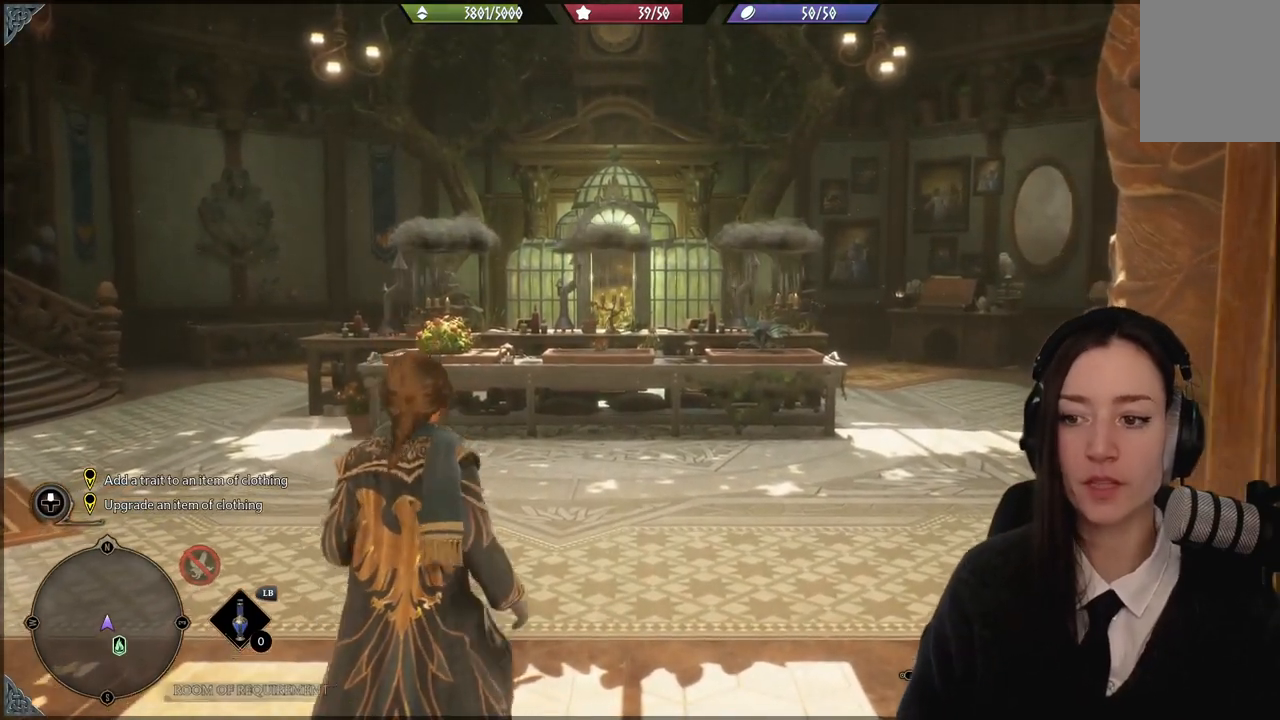
{"buttons": [], "left_stick": "up", "right_stick": "center", "events": [[67, "right_stick", "down-left"], [401, "right_stick", "center"]]}
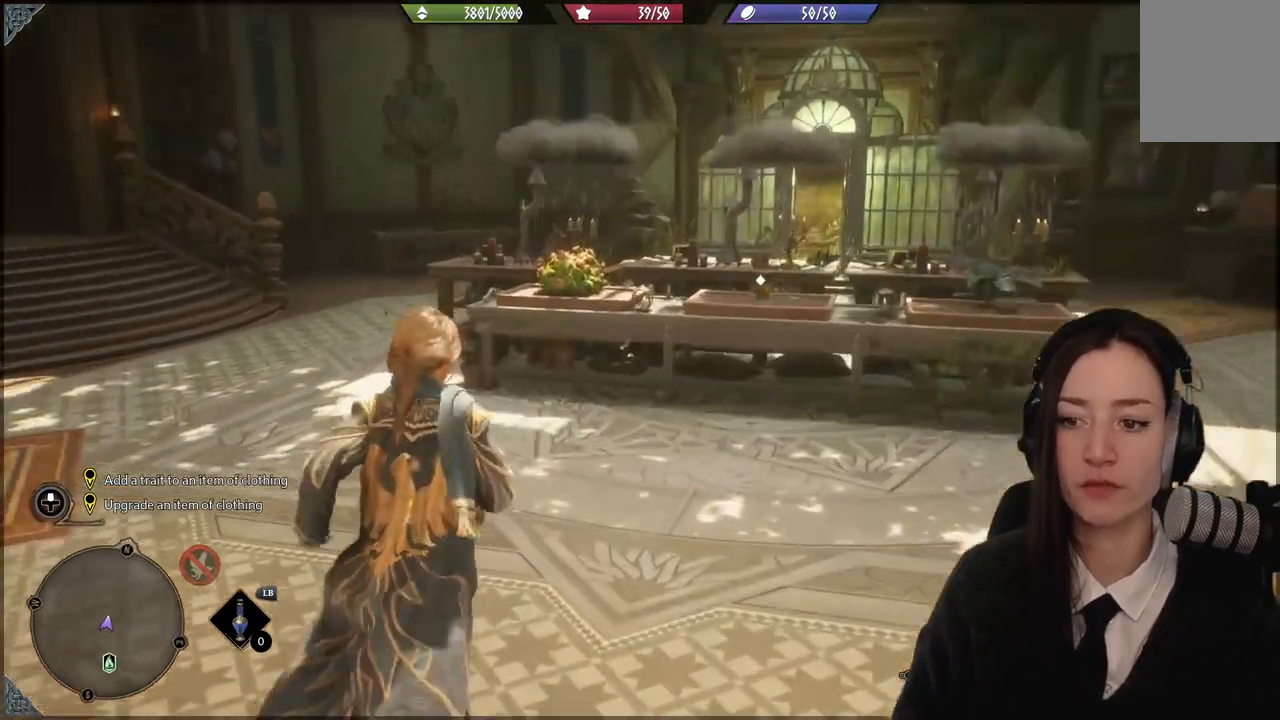
{"buttons": [], "left_stick": "left", "right_stick": "left", "events": [[233, "right_stick", "down-left"], [333, "left_stick", "up-left"], [400, "right_stick", "left"], [467, "left_stick", "left"]]}
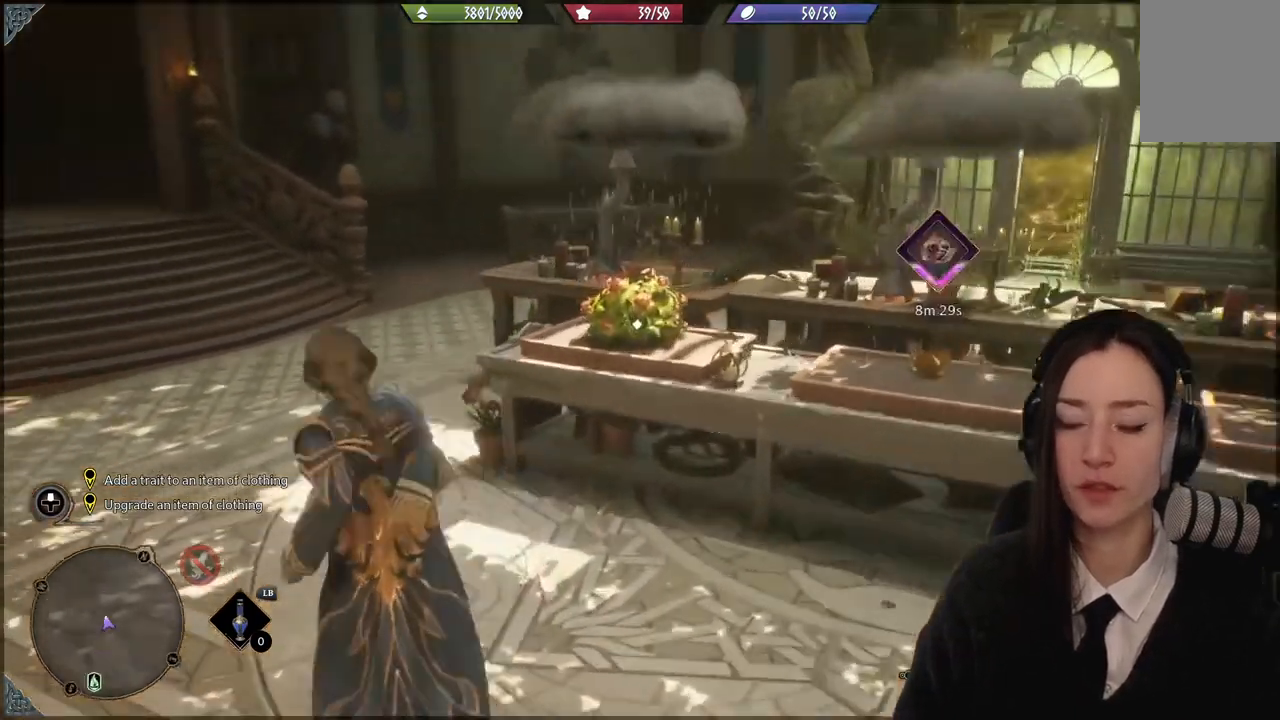
{"buttons": [], "left_stick": "down-left", "right_stick": "center", "events": [[134, "left_stick", "center"], [234, "right_stick", "up-left"], [367, "left_stick", "down-left"], [401, "right_stick", "center"]]}
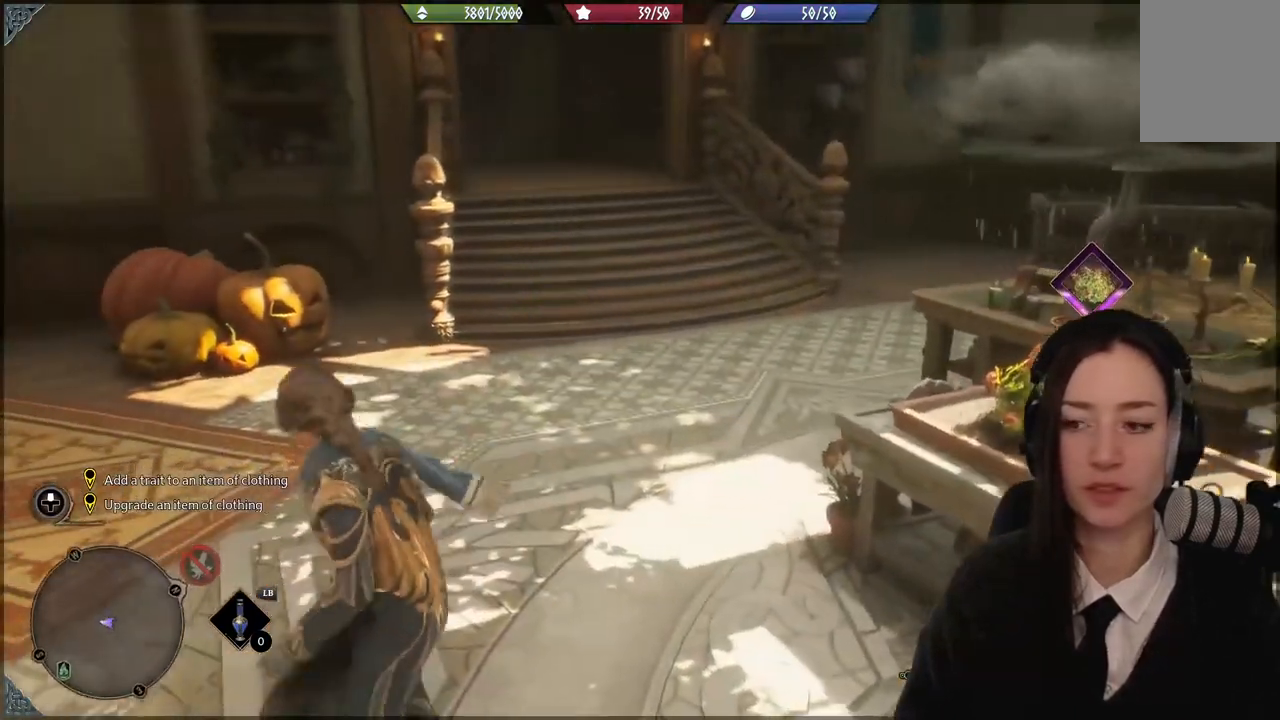
{"buttons": [], "left_stick": "up", "right_stick": "center", "events": [[67, "right_stick", "right"], [101, "left_stick", "down-right"], [234, "left_stick", "up-right"], [401, "right_stick", "center"], [468, "left_stick", "up"]]}
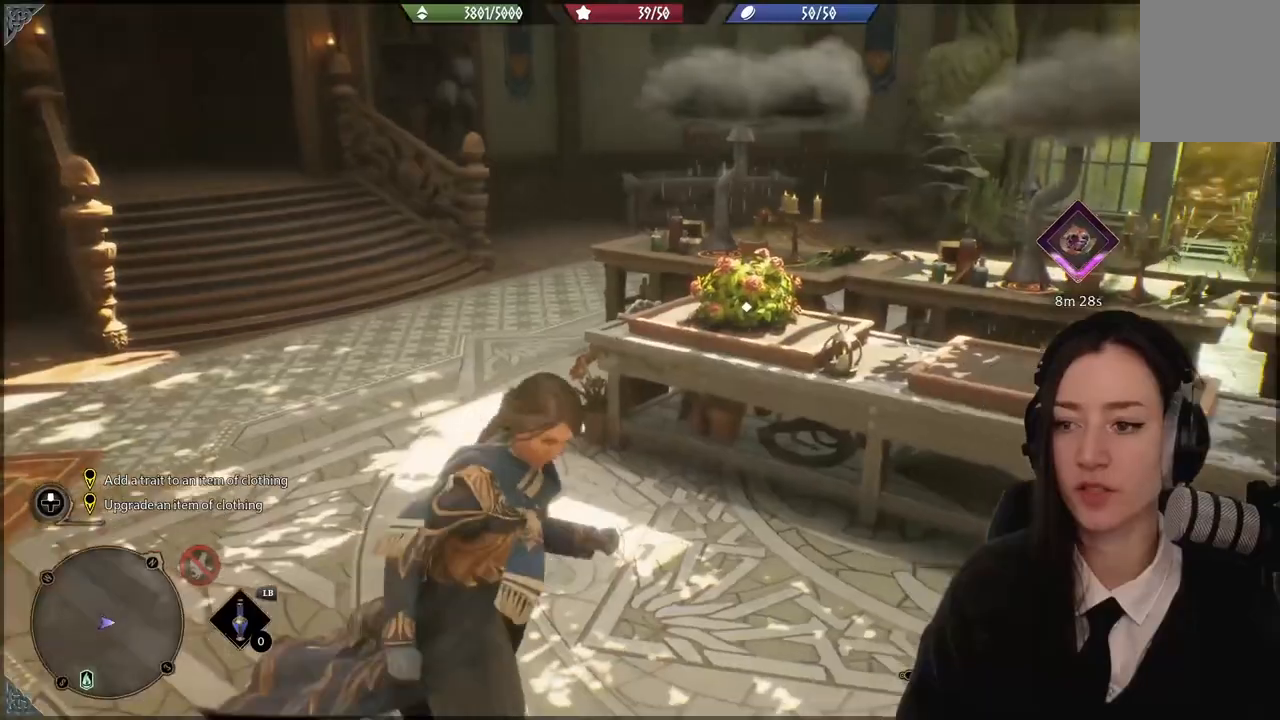
{"buttons": [], "left_stick": "center", "right_stick": "center", "events": [[300, "left_stick", "center"]]}
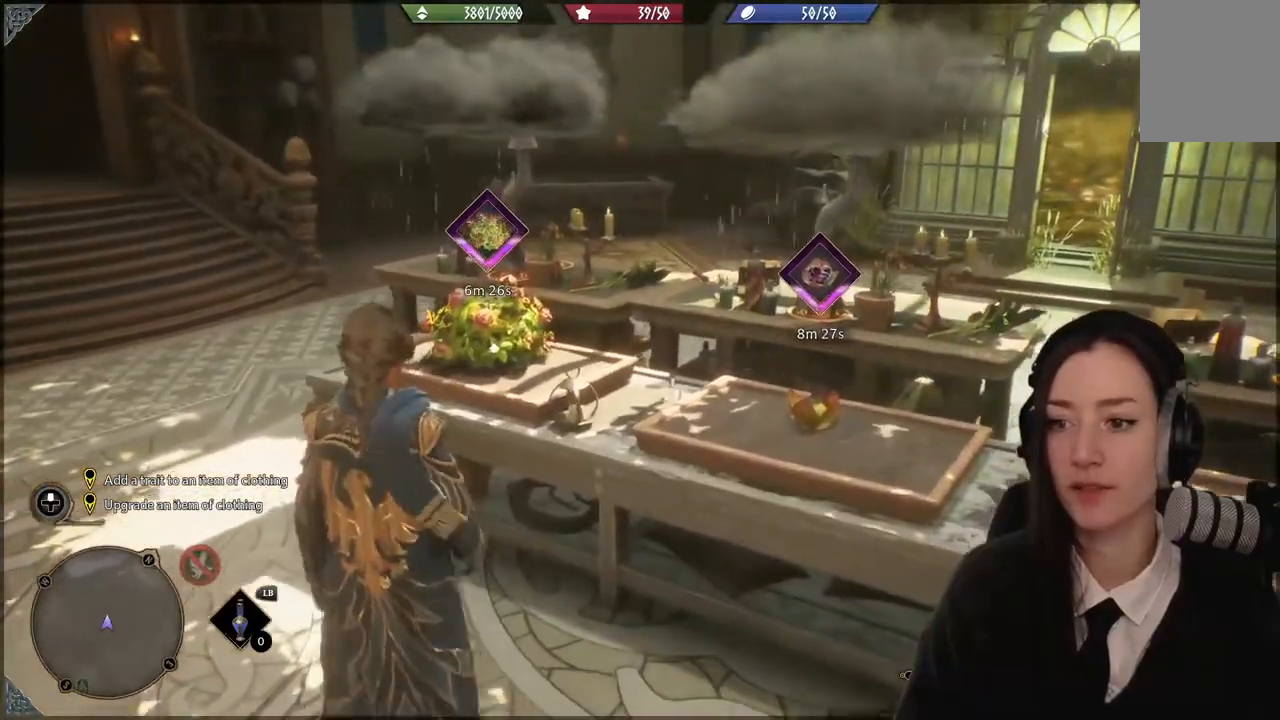
{"buttons": [], "left_stick": "down-right", "right_stick": "right", "events": [[201, "left_stick", "down-right"], [201, "right_stick", "right"]]}
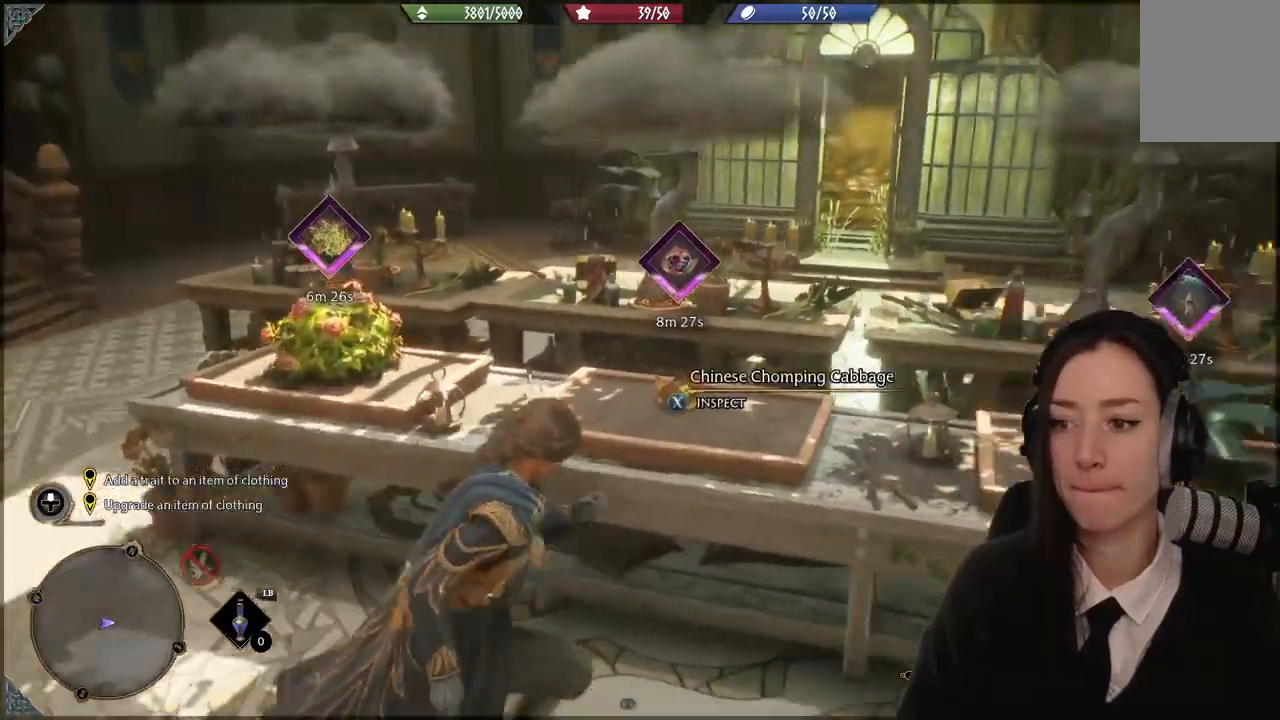
{"buttons": [], "left_stick": "down-right", "right_stick": "center", "events": [[400, "right_stick", "center"]]}
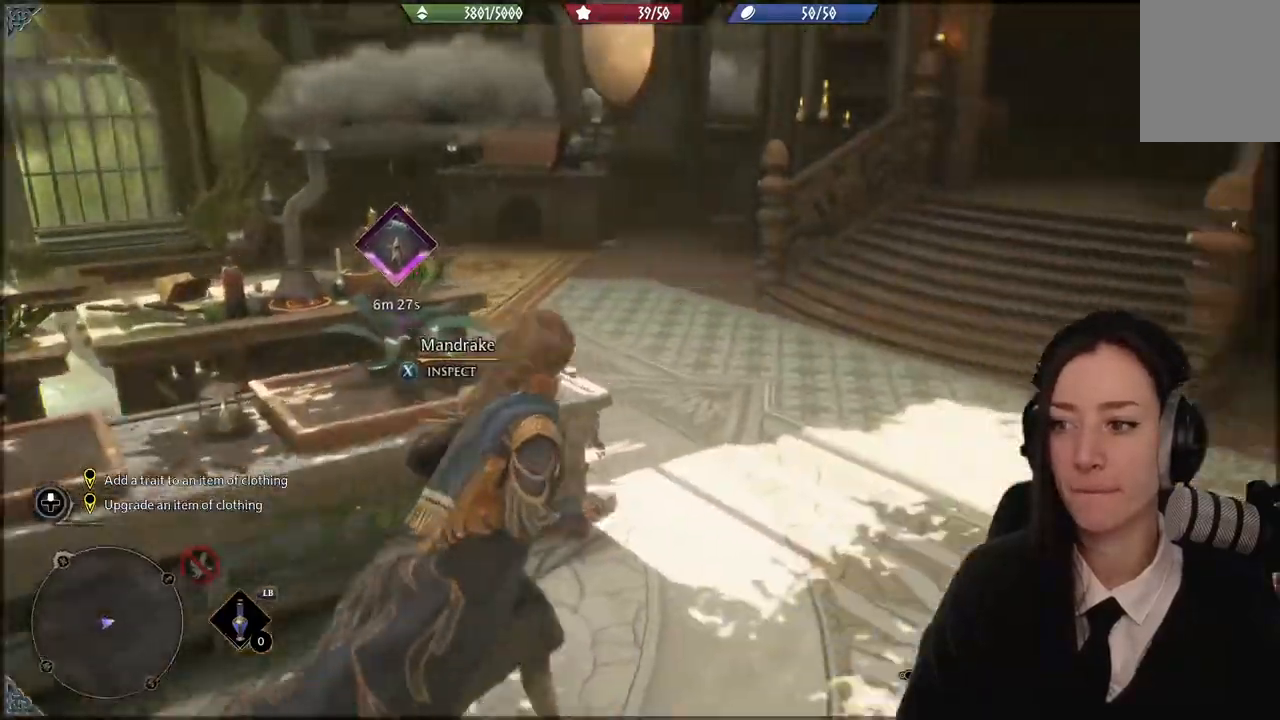
{"buttons": [], "left_stick": "center", "right_stick": "center", "events": [[67, "left_stick", "right"], [167, "left_stick", "center"]]}
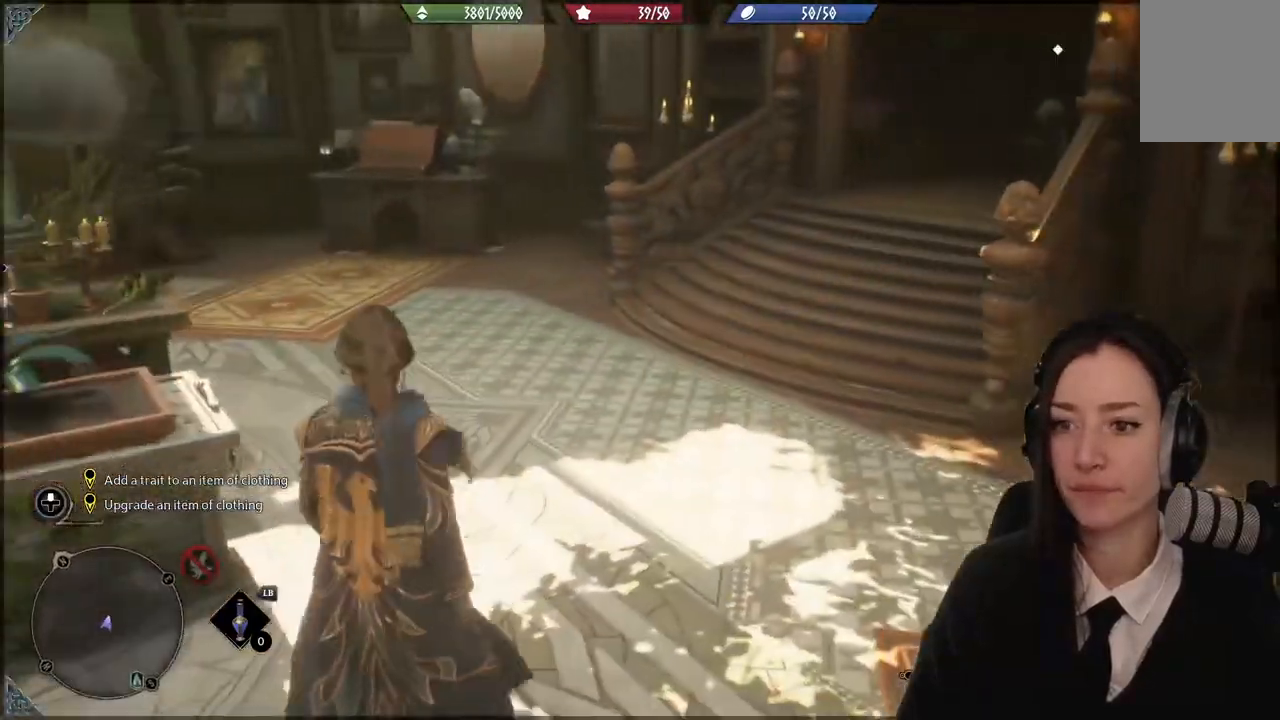
{"buttons": [], "left_stick": "up-left", "right_stick": "right", "events": [[67, "left_stick", "up"], [133, "right_stick", "right"], [434, "left_stick", "up-left"]]}
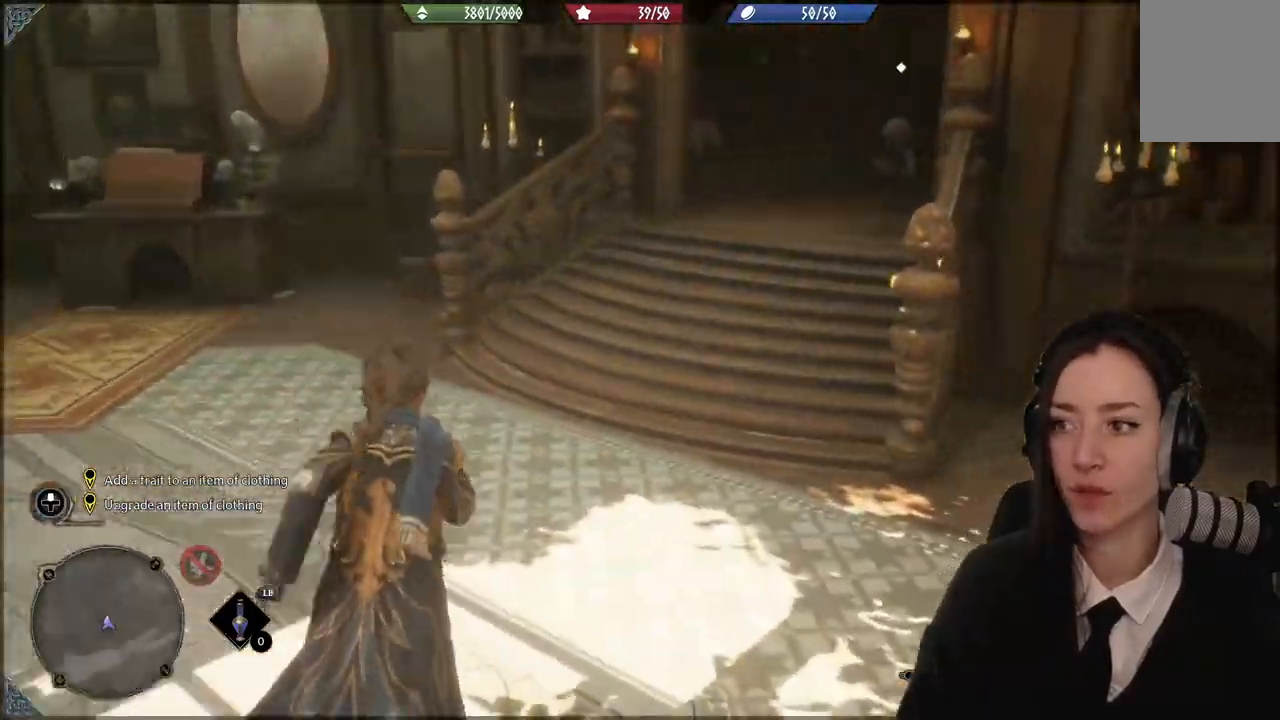
{"buttons": [], "left_stick": "center", "right_stick": "right", "events": [[134, "left_stick", "up"], [234, "left_stick", "center"]]}
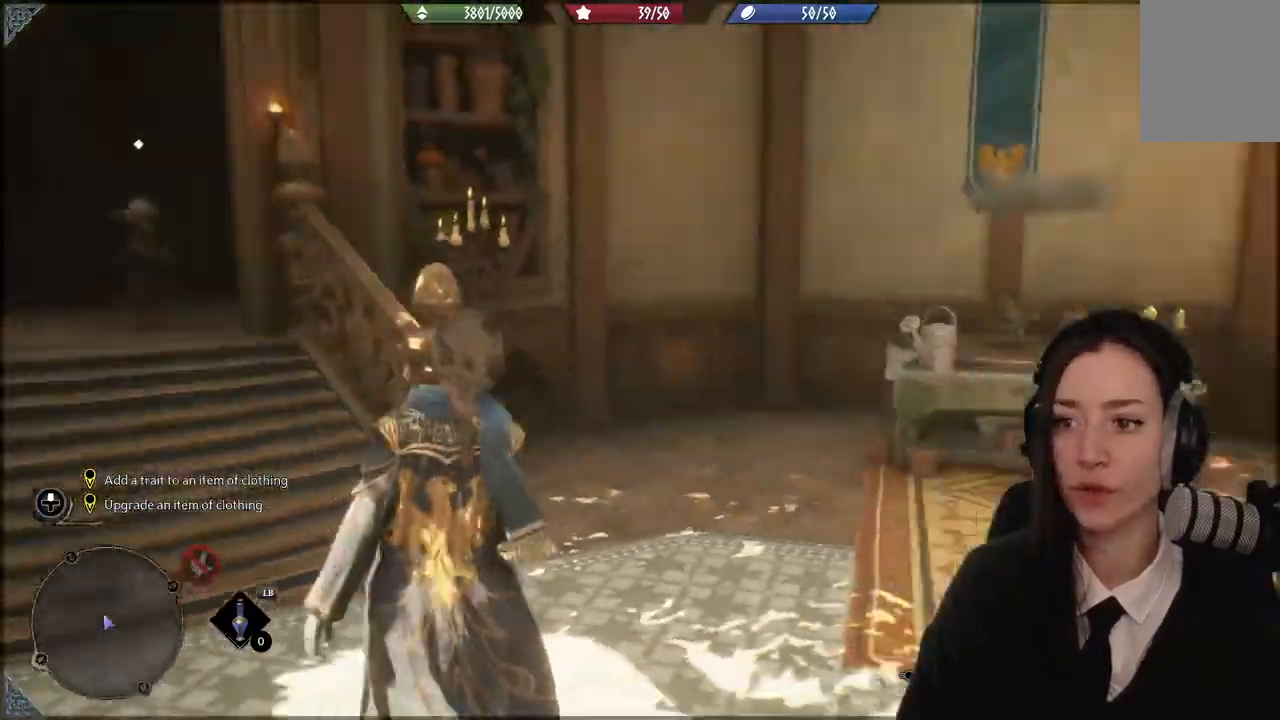
{"buttons": [], "left_stick": "up-right", "right_stick": "right", "events": [[100, "left_stick", "right"], [334, "left_stick", "up-right"]]}
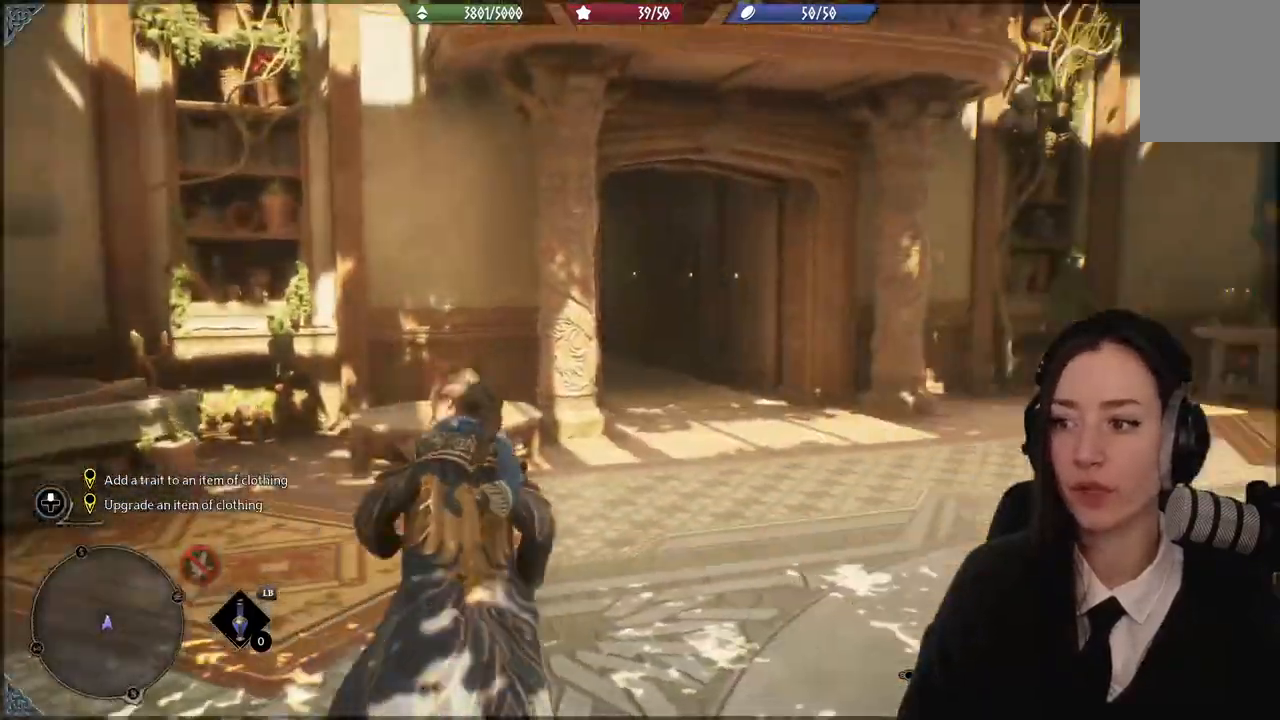
{"buttons": [], "left_stick": "up-right", "right_stick": "right", "events": [[167, "right_stick", "center"], [501, "right_stick", "right"]]}
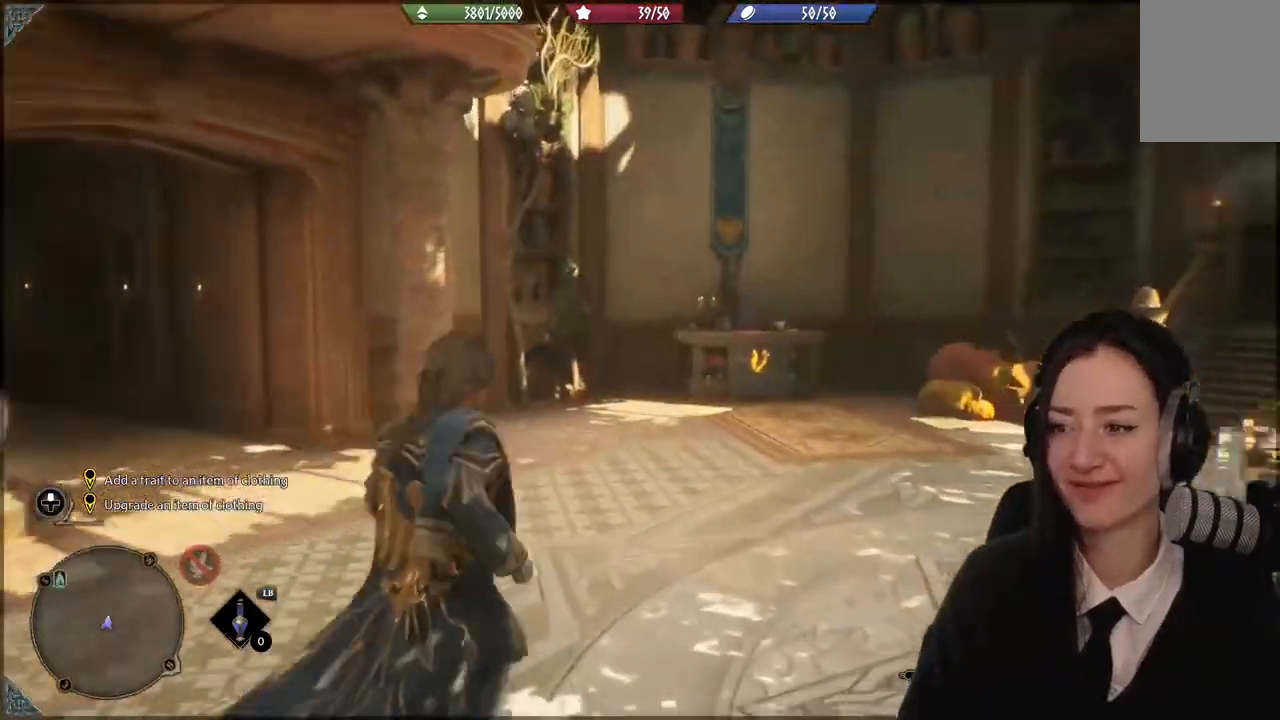
{"buttons": [], "left_stick": "up-right", "right_stick": "center", "events": [[434, "right_stick", "center"]]}
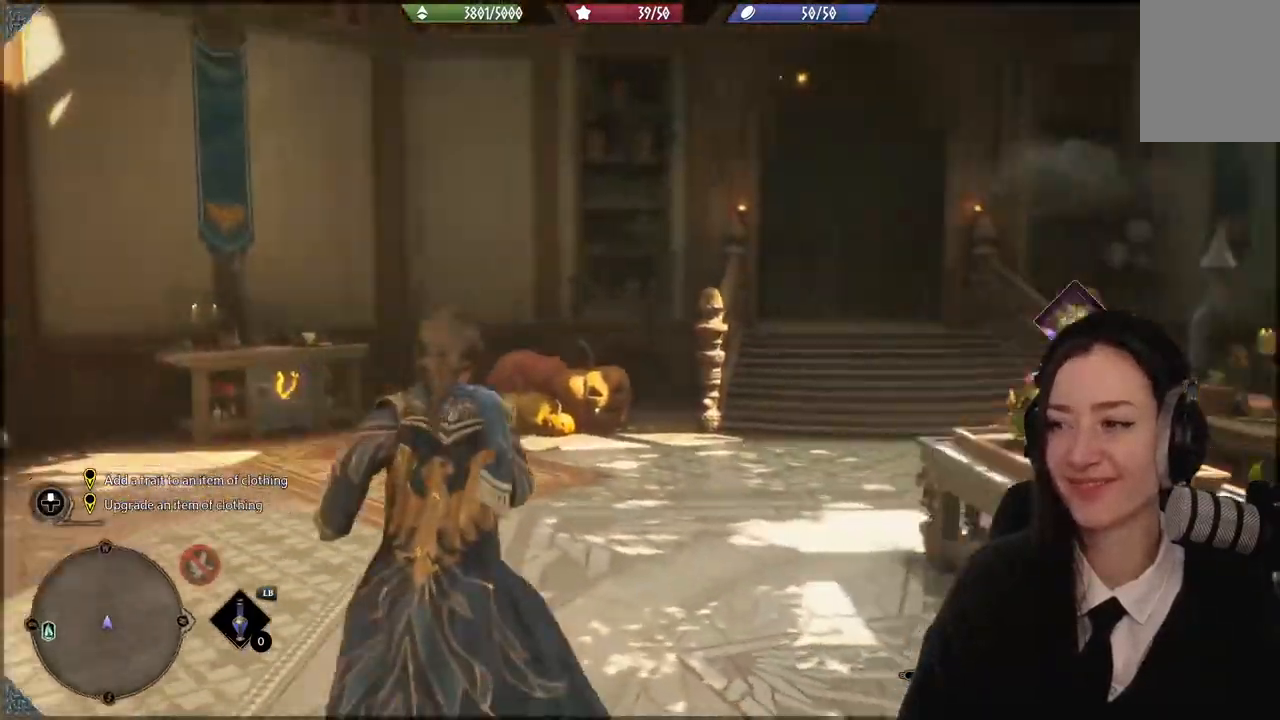
{"buttons": [], "left_stick": "up-right", "right_stick": "center", "events": []}
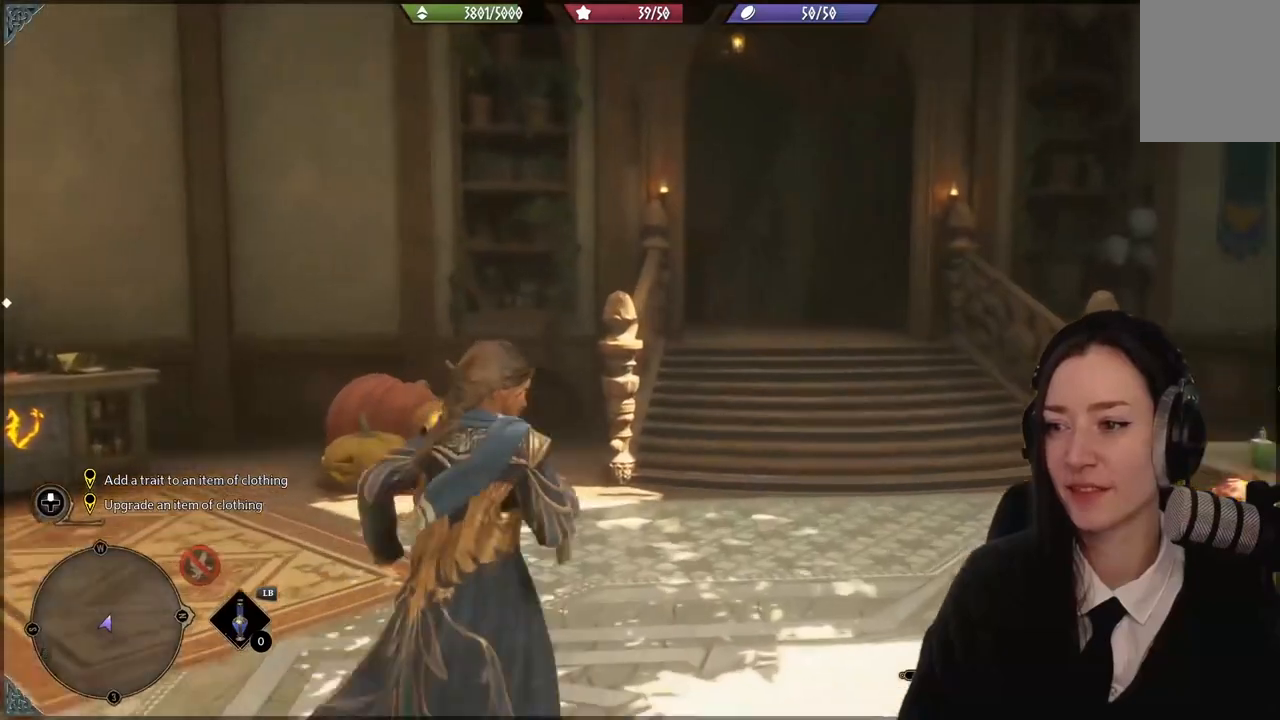
{"buttons": [], "left_stick": "up-right", "right_stick": "down-left", "events": [[334, "right_stick", "down-left"]]}
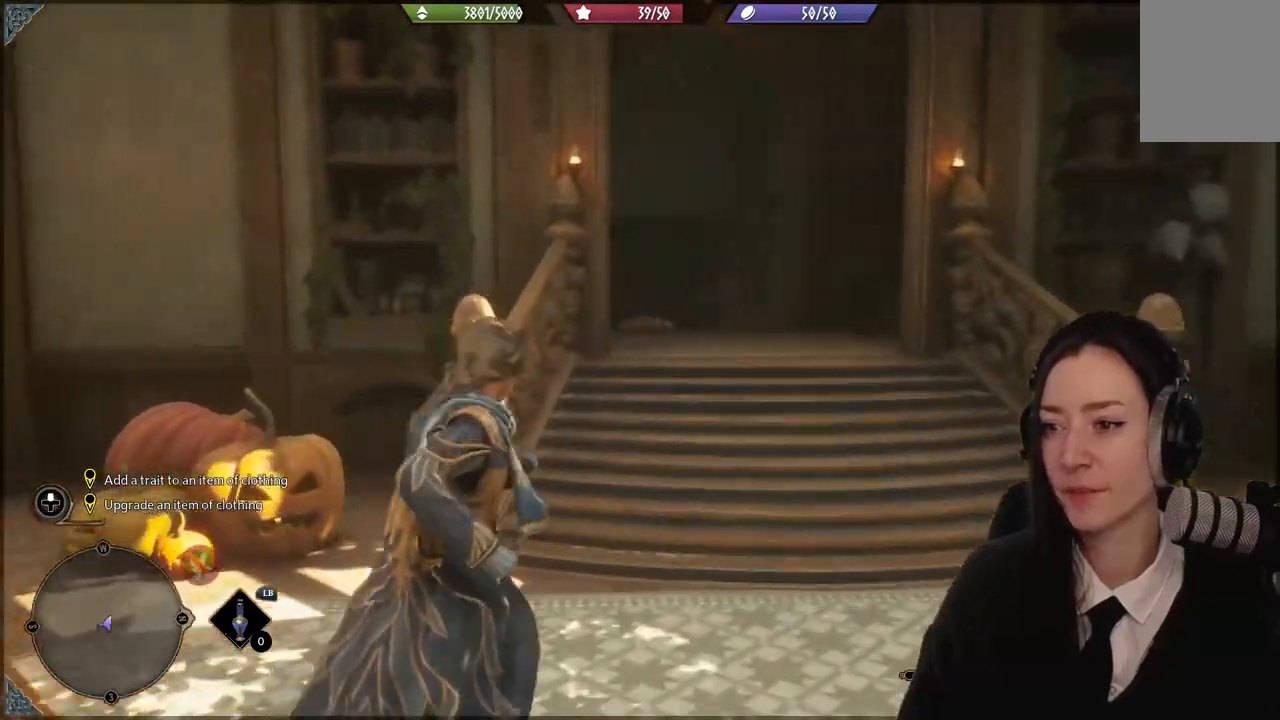
{"buttons": [], "left_stick": "up", "right_stick": "center", "events": [[67, "right_stick", "center"], [201, "L3", "down"], [334, "L3", "up"], [334, "left_stick", "up"]]}
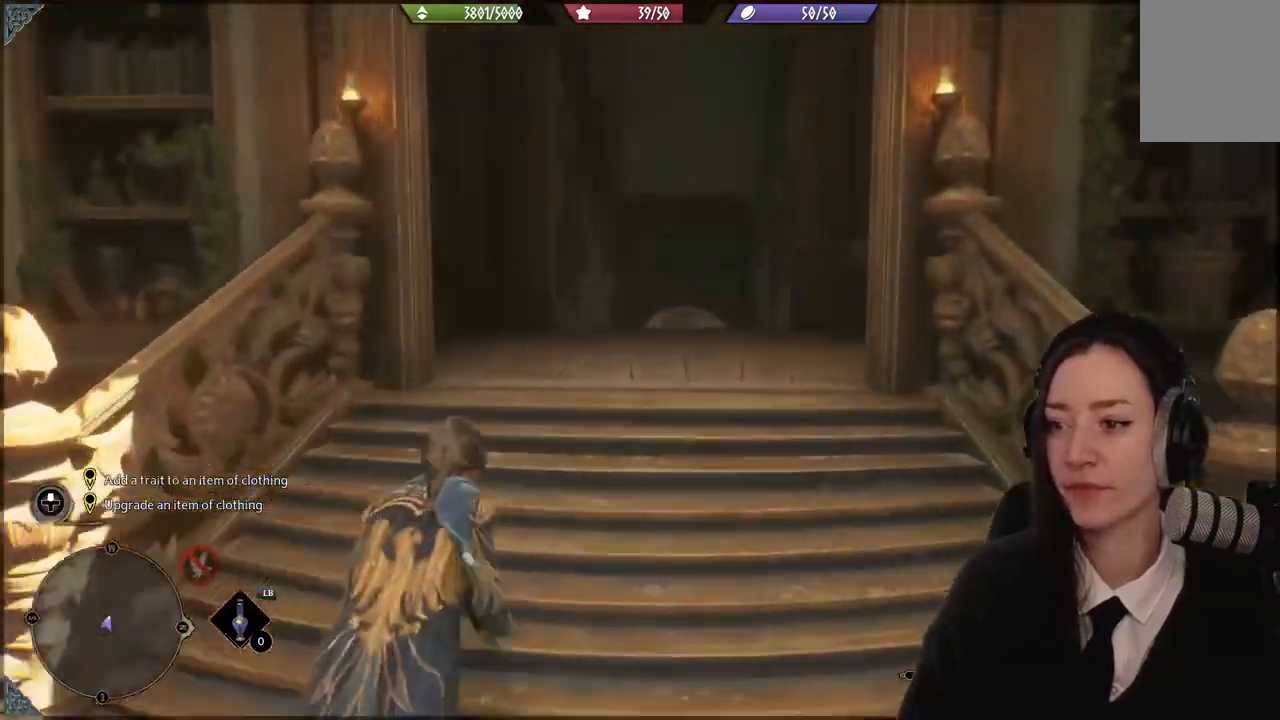
{"buttons": [], "left_stick": "up", "right_stick": "center", "events": []}
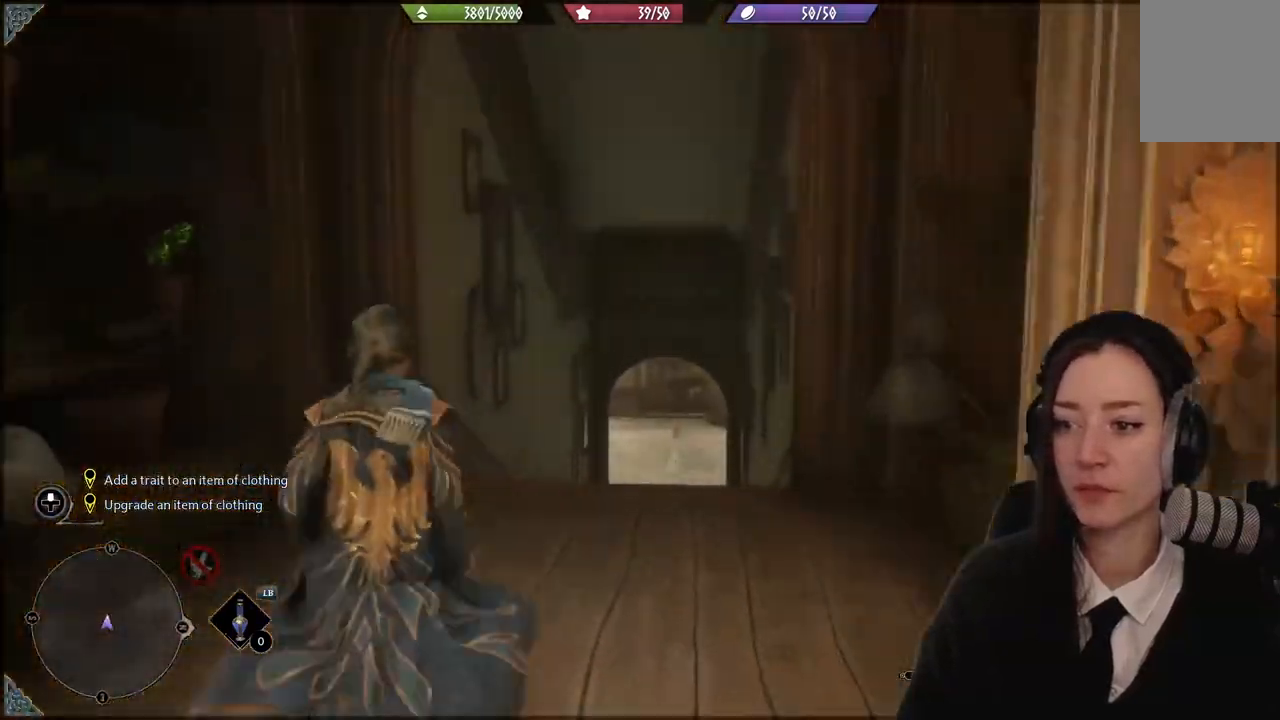
{"buttons": [], "left_stick": "up", "right_stick": "center", "events": [[234, "right_stick", "down-left"], [401, "right_stick", "center"]]}
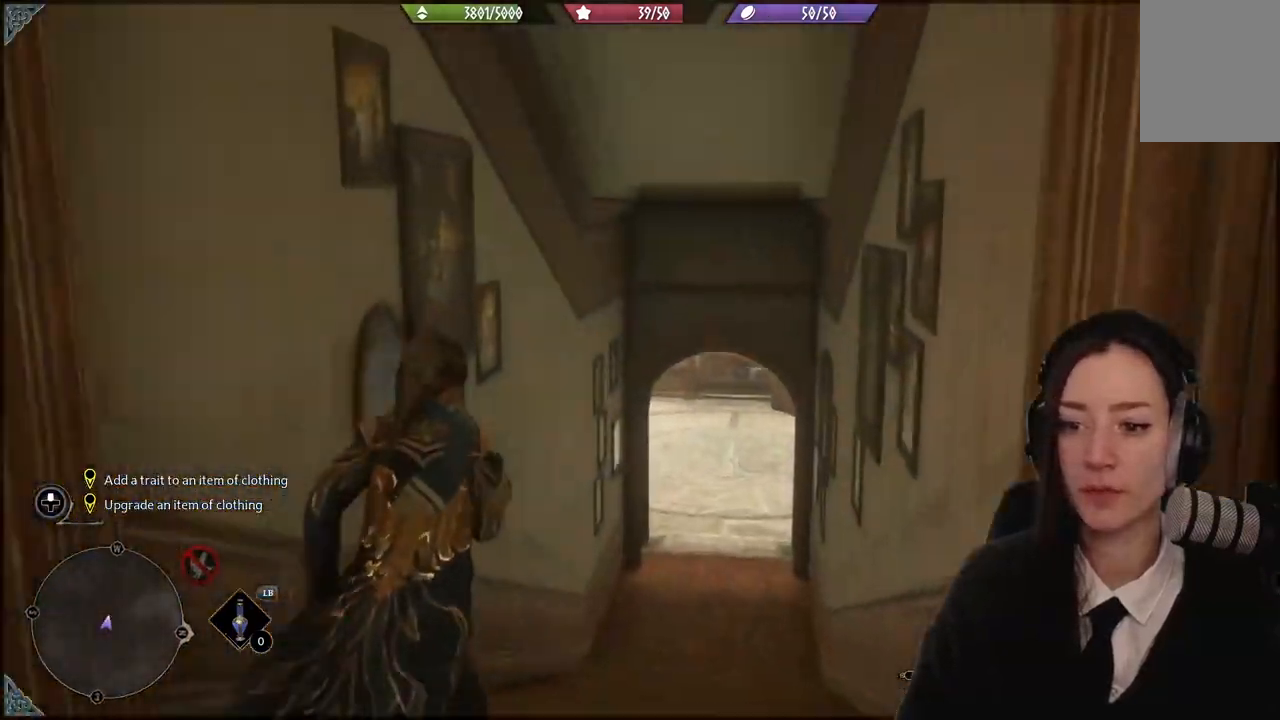
{"buttons": [], "left_stick": "up", "right_stick": "center", "events": []}
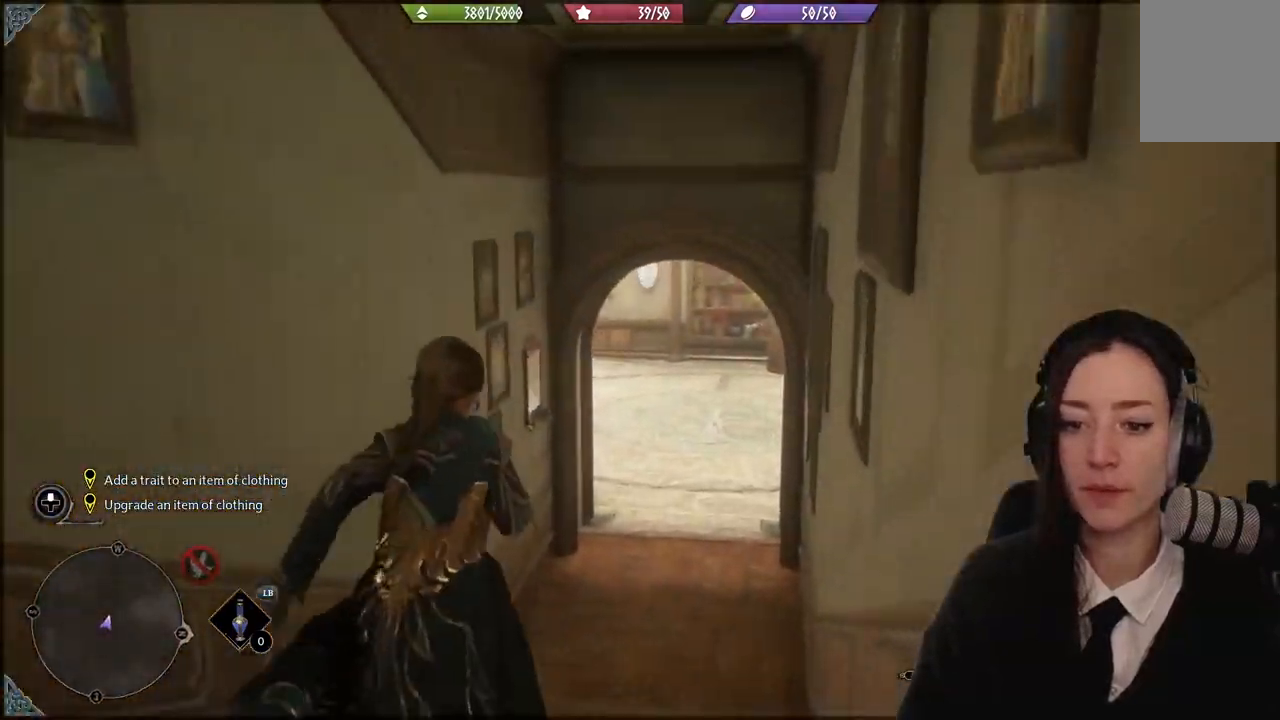
{"buttons": [], "left_stick": "up", "right_stick": "center", "events": []}
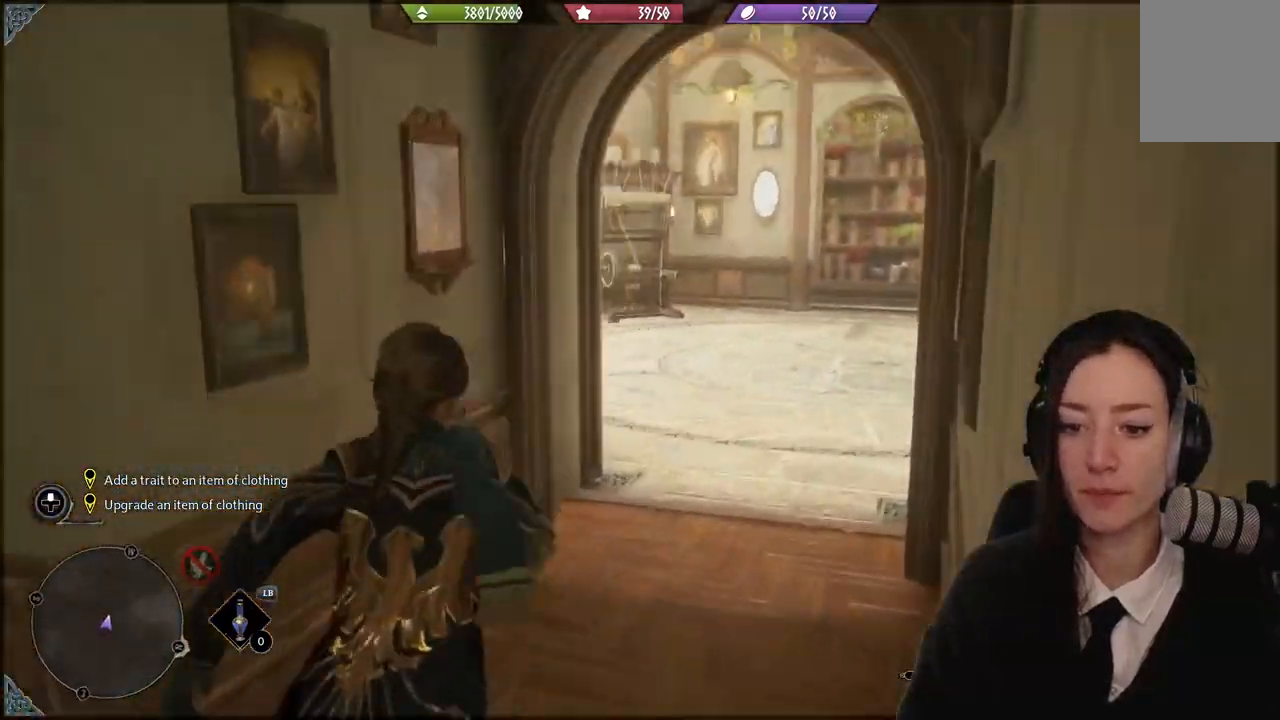
{"buttons": [], "left_stick": "up", "right_stick": "center", "events": []}
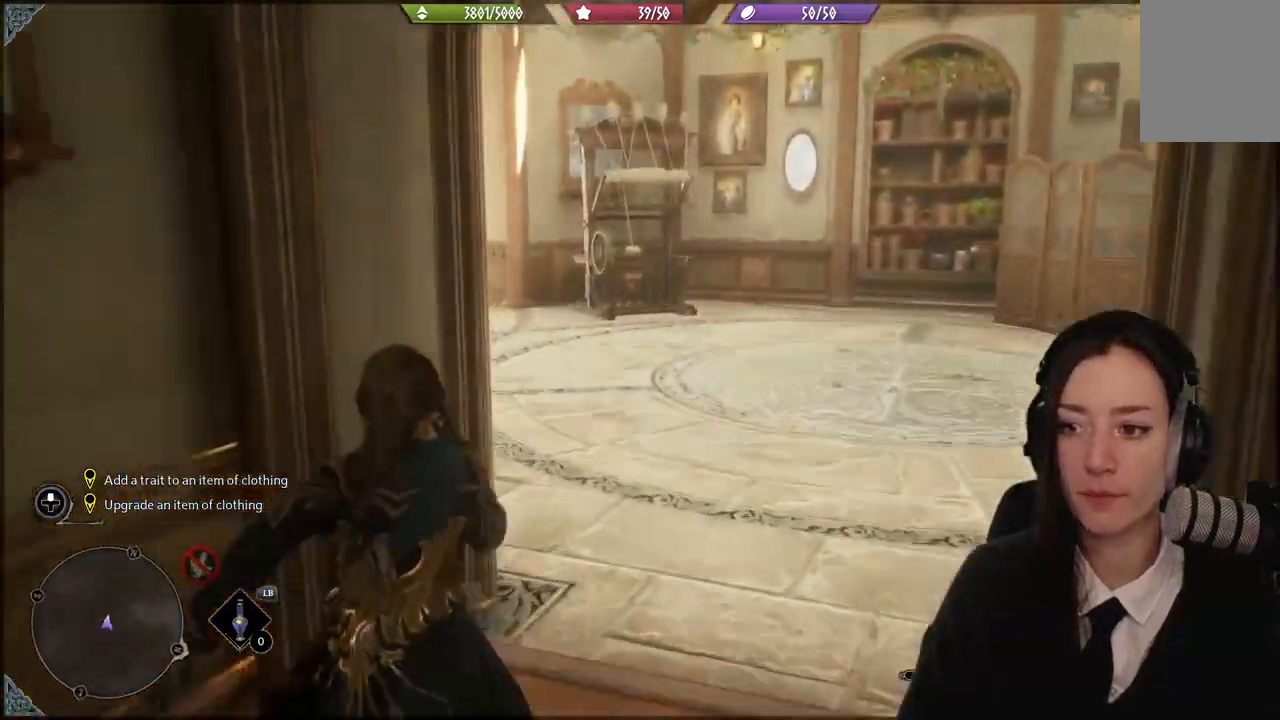
{"buttons": [], "left_stick": "up", "right_stick": "left", "events": [[367, "right_stick", "left"]]}
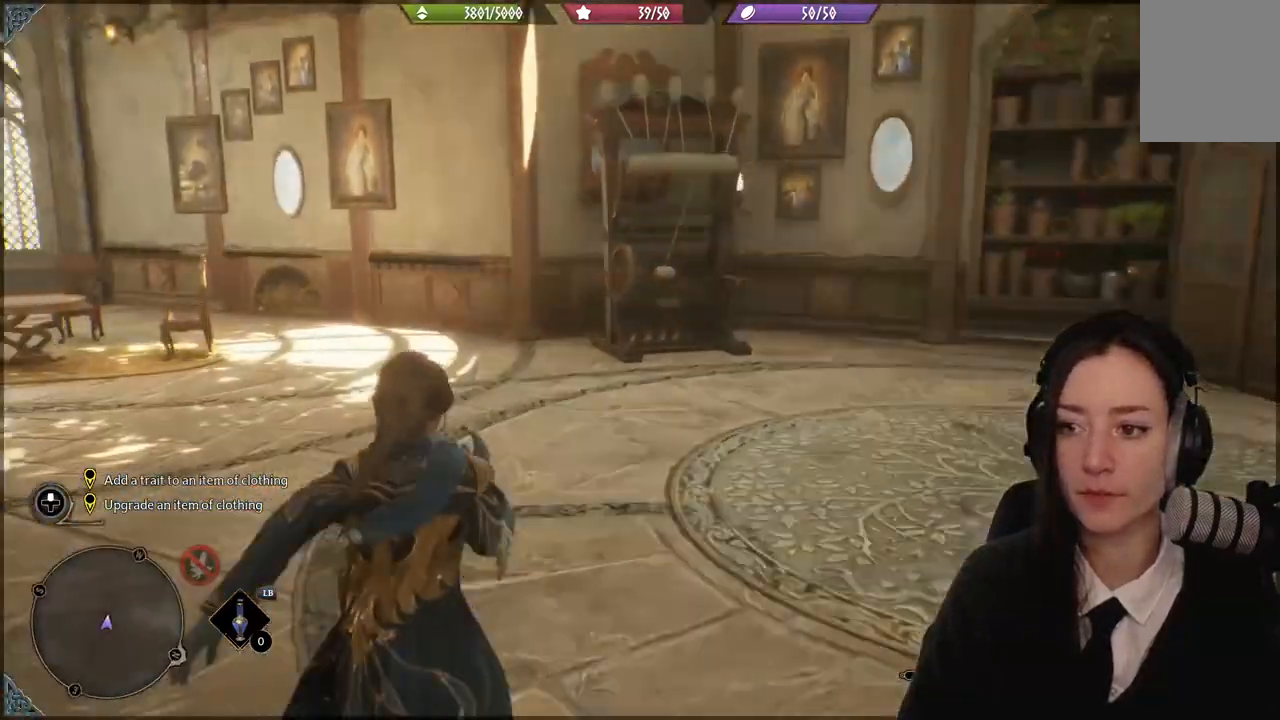
{"buttons": [], "left_stick": "up-right", "right_stick": "left", "events": [[33, "right_stick", "center"], [133, "left_stick", "up-right"], [300, "right_stick", "left"]]}
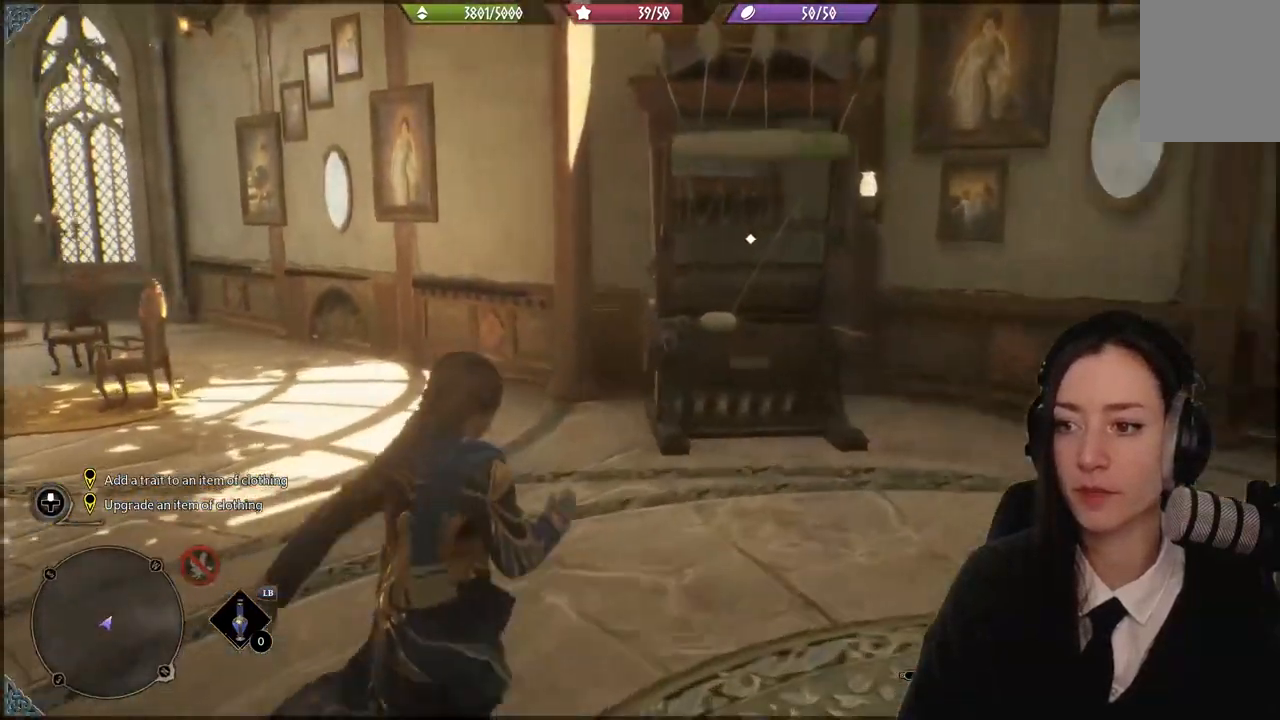
{"buttons": [], "left_stick": "center", "right_stick": "center", "events": [[67, "right_stick", "center"], [368, "left_stick", "center"]]}
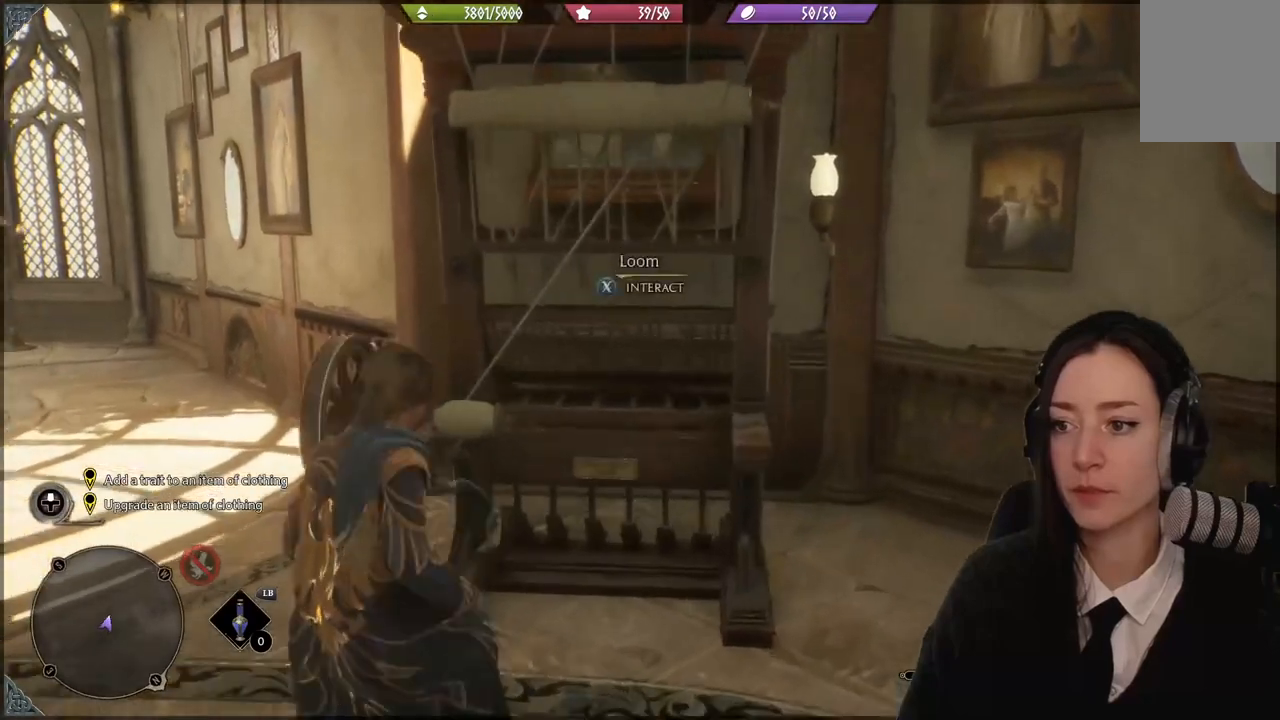
{"buttons": [], "left_stick": "center", "right_stick": "center", "events": [[33, "X", "down"], [133, "X", "up"]]}
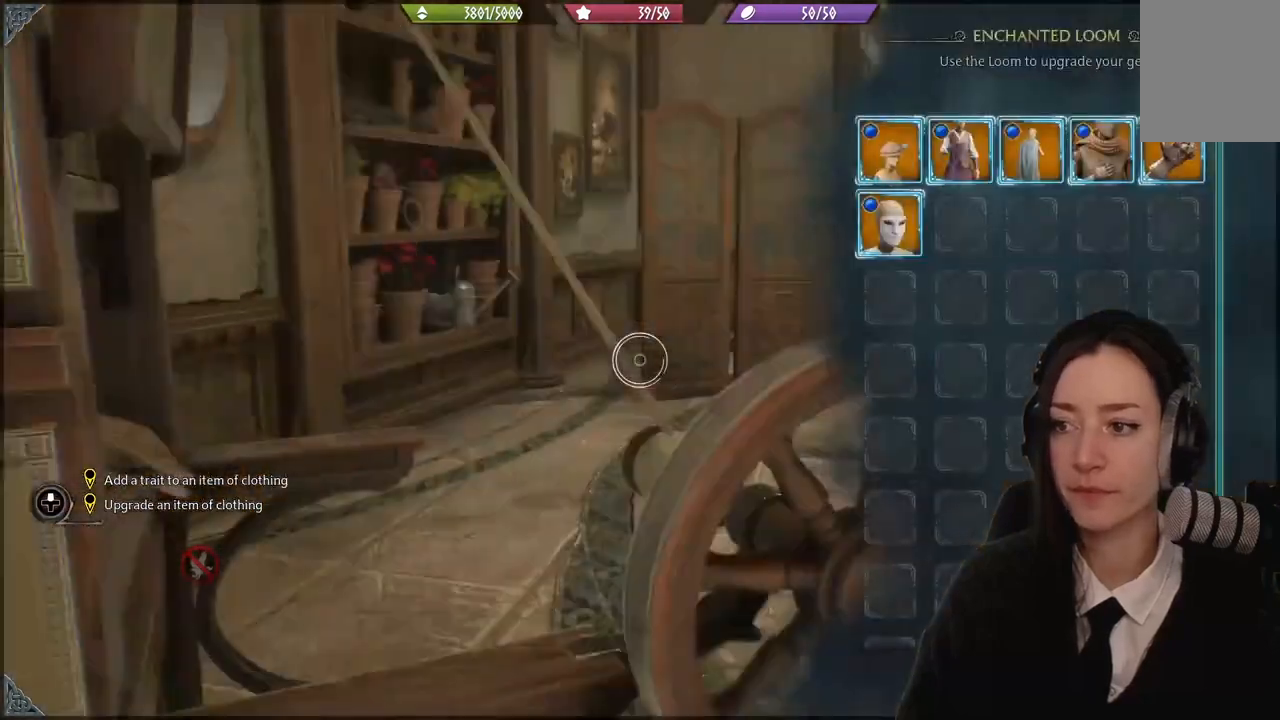
{"buttons": [], "left_stick": "center", "right_stick": "center", "events": []}
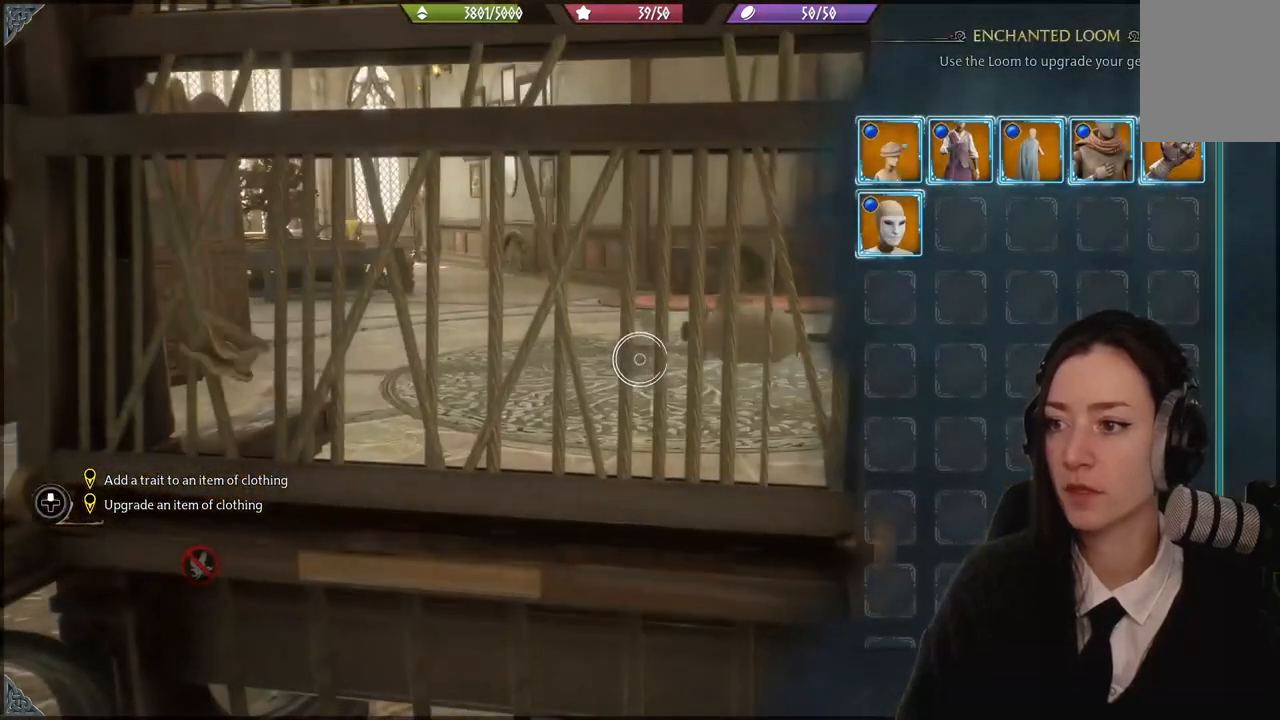
{"buttons": [], "left_stick": "right", "right_stick": "center", "events": [[33, "left_stick", "up"], [167, "left_stick", "up-right"], [334, "left_stick", "right"]]}
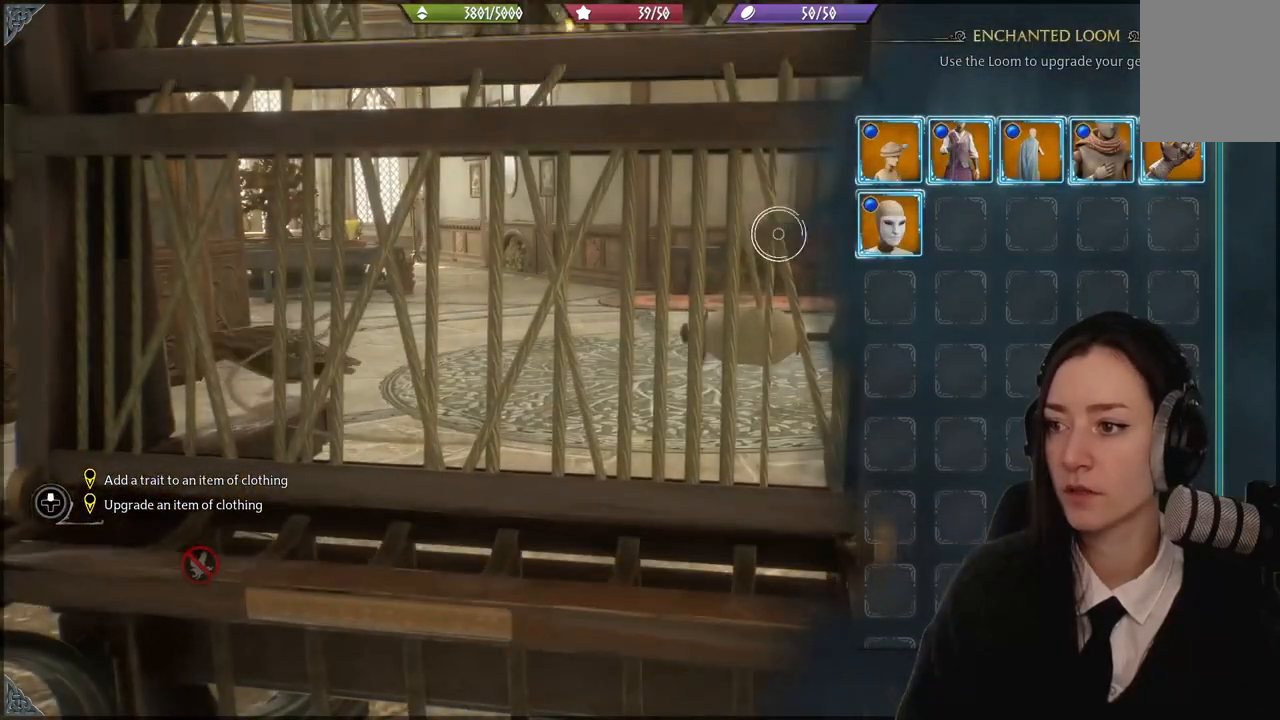
{"buttons": [], "left_stick": "center", "right_stick": "center", "events": [[434, "left_stick", "center"]]}